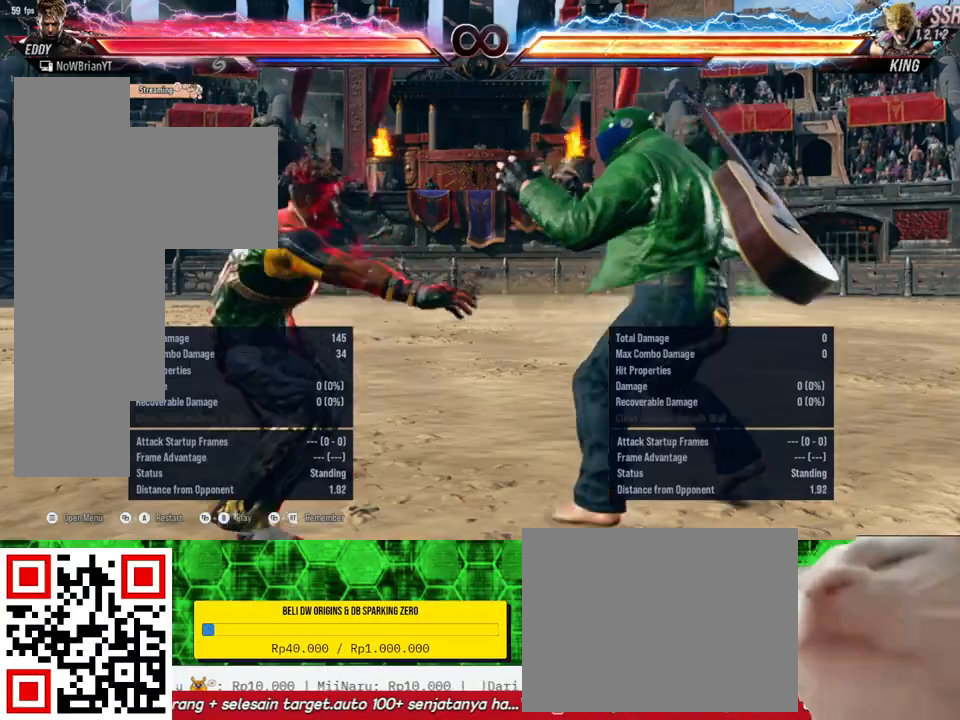
Gameplay with a controller (PlayStation layout); each line is a JSON object with the inputs held at the frame after it. "events" lists button and stick changes between this image and that frame as [ms after this image, input, new state], when the widget could be followed in between. Not read: left_stick.
{"buttons": [], "right_stick": "center", "events": [[33, "DPAD_LEFT", "down"], [133, "DPAD_LEFT", "up"], [200, "DPAD_LEFT", "down"], [333, "DPAD_LEFT", "up"]]}
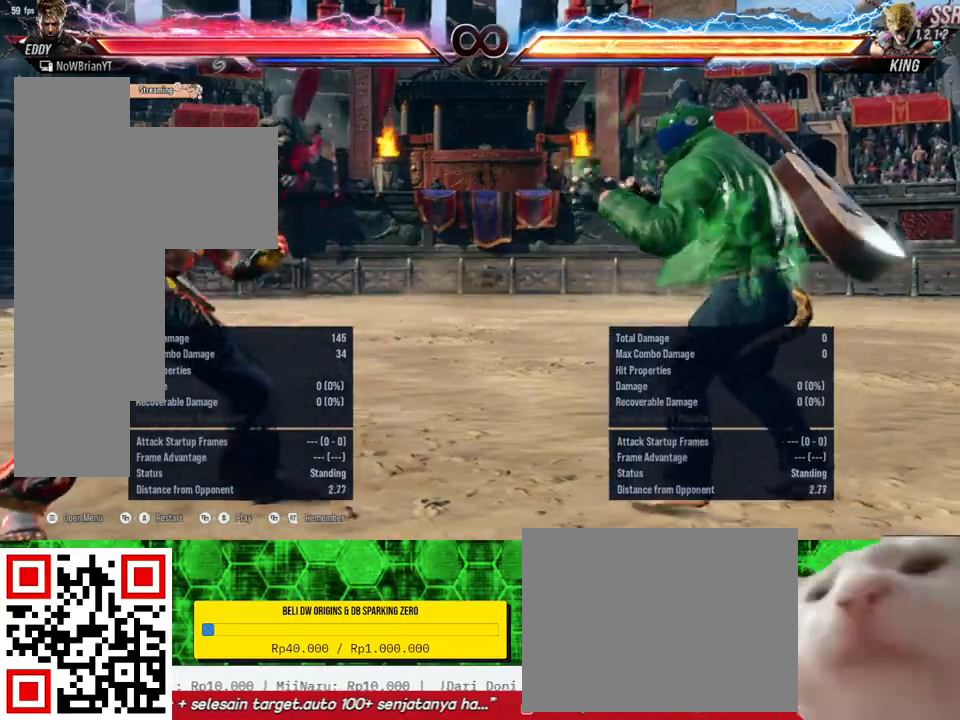
{"buttons": ["DPAD_LEFT"], "right_stick": "center", "events": [[133, "DPAD_RIGHT", "down"], [200, "DPAD_RIGHT", "up"], [300, "DPAD_RIGHT", "down"], [367, "DPAD_RIGHT", "up"], [467, "DPAD_LEFT", "down"]]}
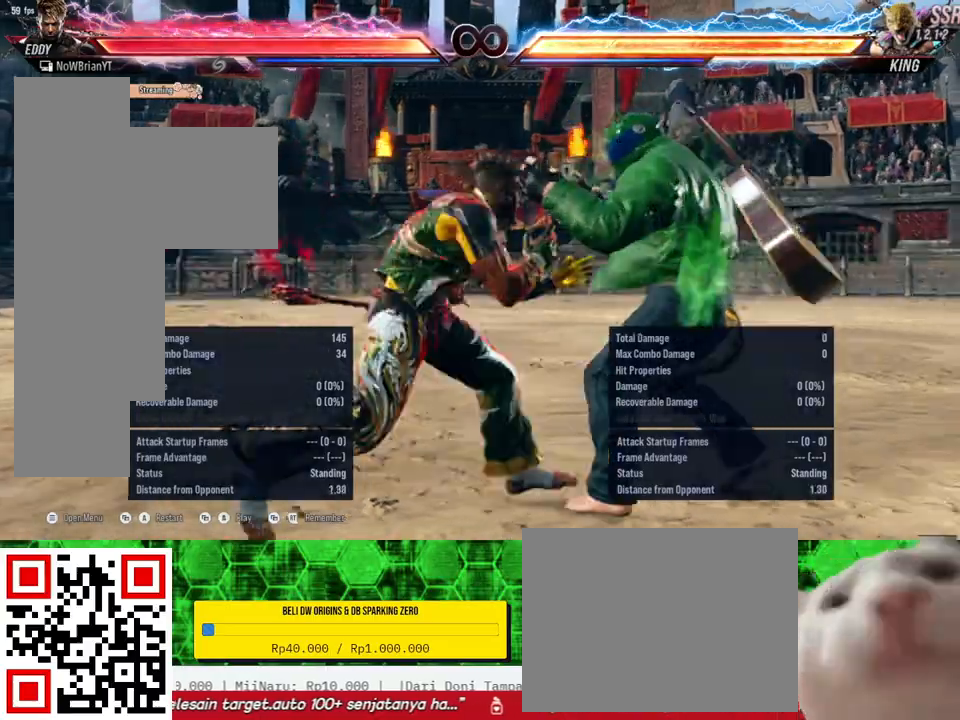
{"buttons": ["CROSS"], "right_stick": "center", "events": [[67, "CROSS", "down"], [167, "CROSS", "up"], [233, "CROSS", "down"], [333, "CROSS", "up"], [400, "CROSS", "down"], [400, "DPAD_LEFT", "up"]]}
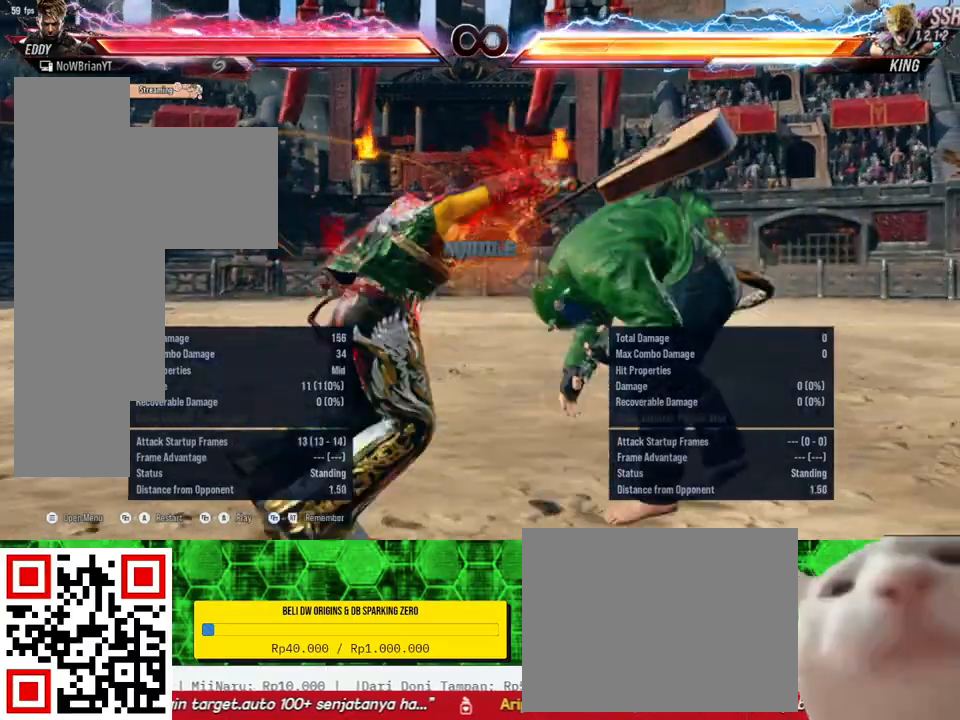
{"buttons": ["CROSS"], "right_stick": "center", "events": [[33, "CROSS", "up"], [100, "CROSS", "down"], [200, "CROSS", "up"], [300, "CROSS", "down"]]}
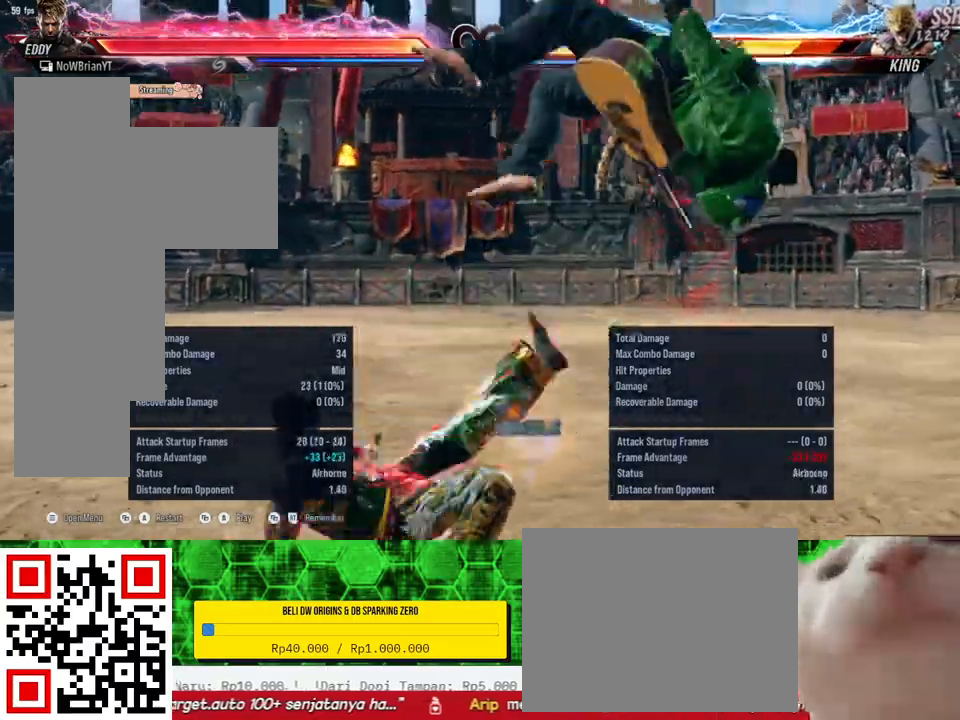
{"buttons": [], "right_stick": "center", "events": [[100, "CROSS", "up"], [200, "CROSS", "down"], [300, "CROSS", "up"], [367, "CROSS", "down"], [500, "CROSS", "up"]]}
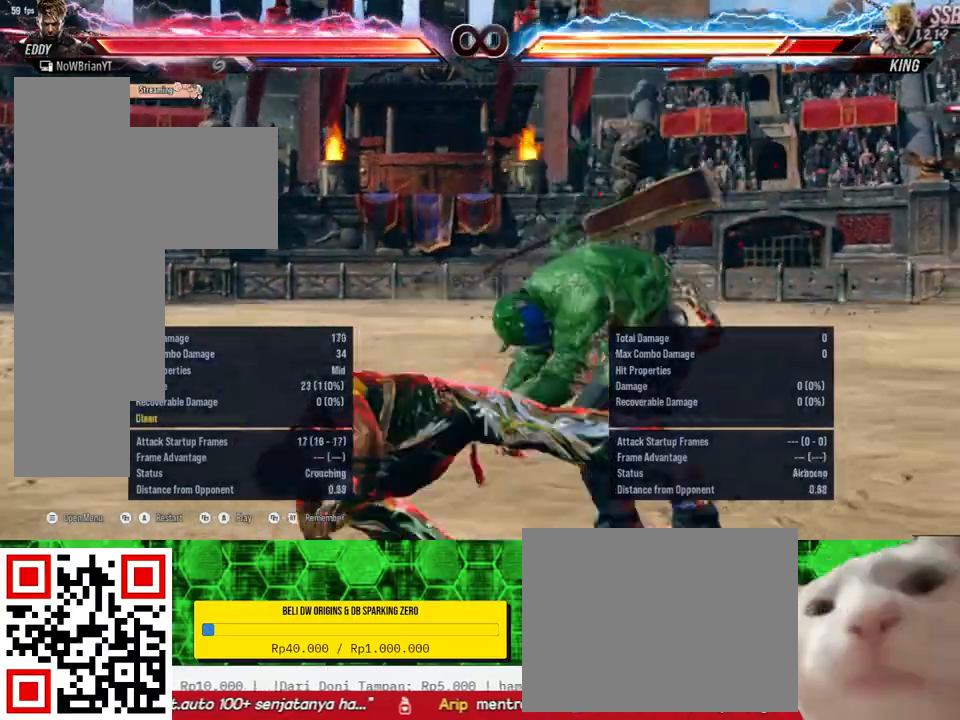
{"buttons": ["CROSS"], "right_stick": "center", "events": [[67, "CROSS", "down"], [200, "CROSS", "up"], [267, "CROSS", "down"], [400, "CROSS", "up"], [467, "CROSS", "down"]]}
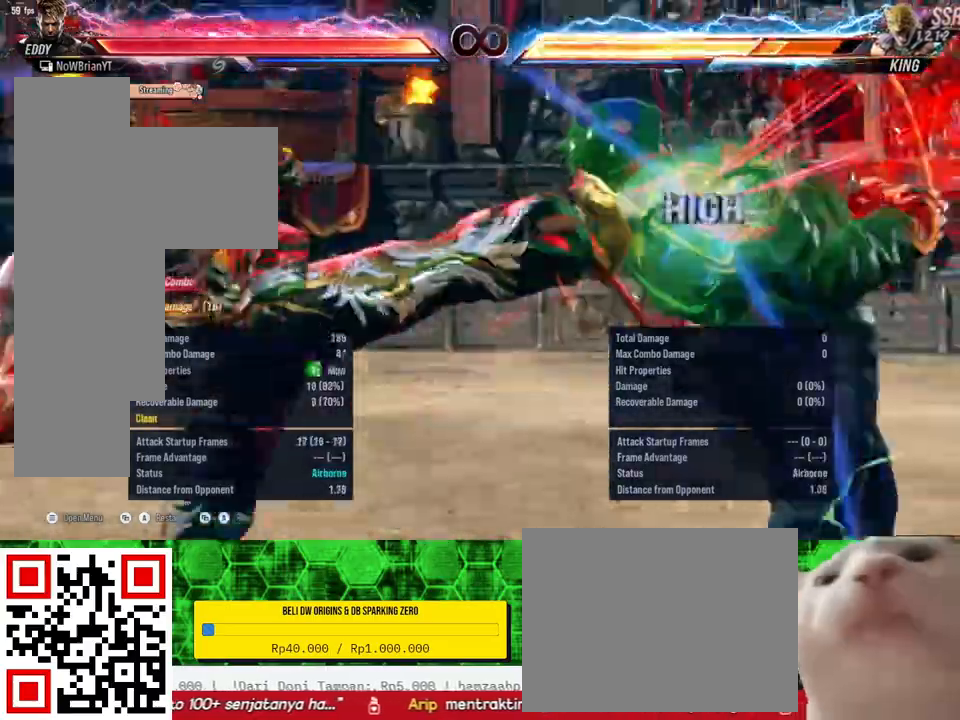
{"buttons": [], "right_stick": "center", "events": [[467, "CROSS", "up"]]}
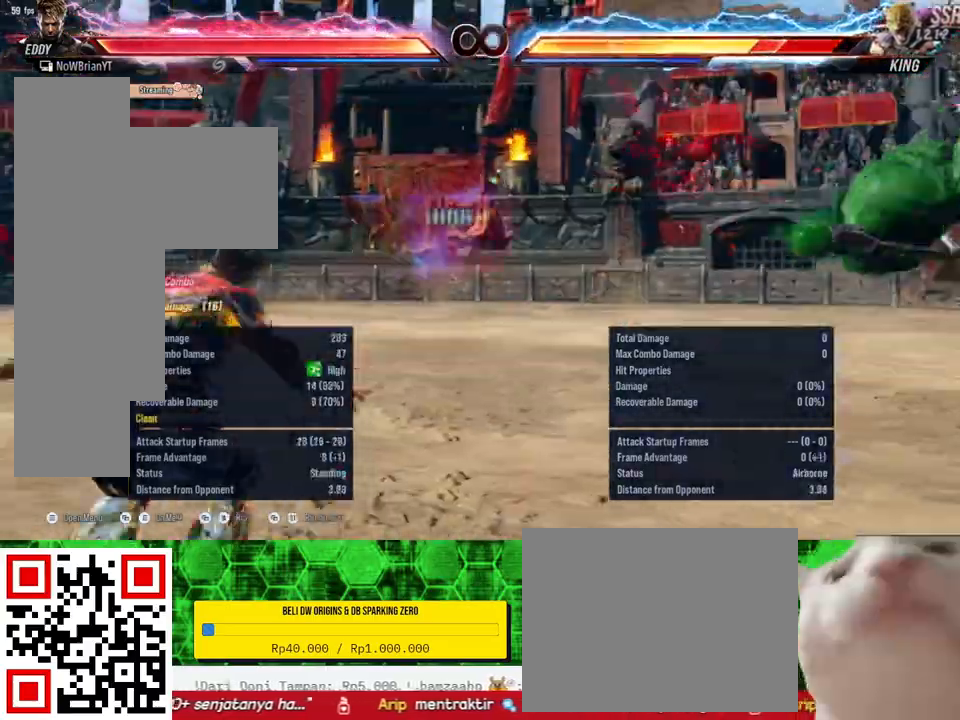
{"buttons": ["CROSS"], "right_stick": "center", "events": [[67, "CROSS", "down"], [200, "CROSS", "up"], [267, "CROSS", "down"]]}
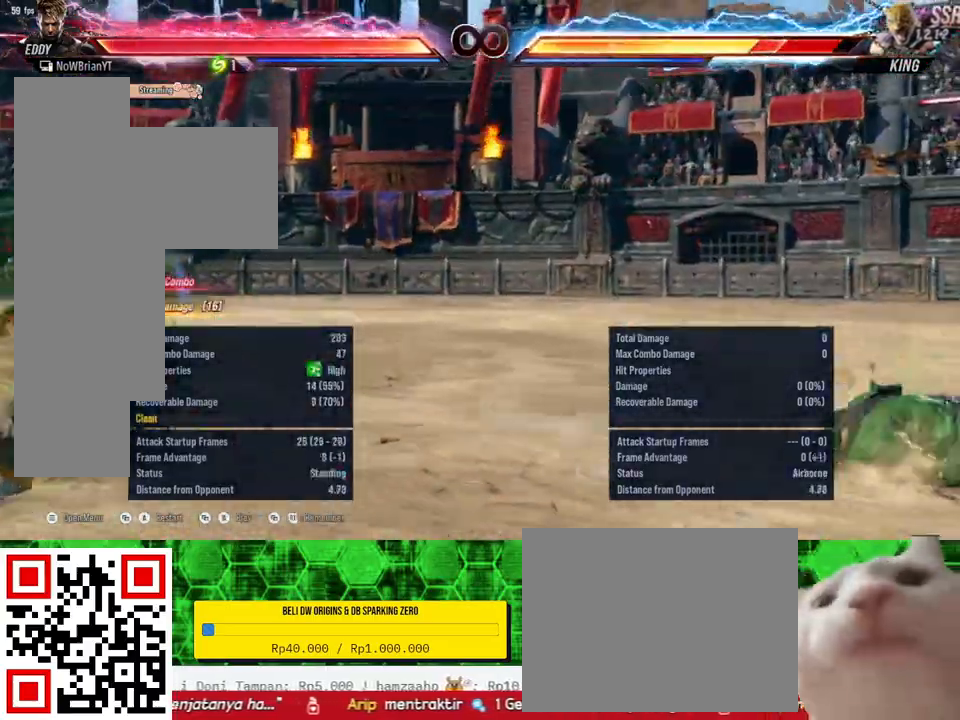
{"buttons": [], "right_stick": "center", "events": [[500, "CROSS", "up"]]}
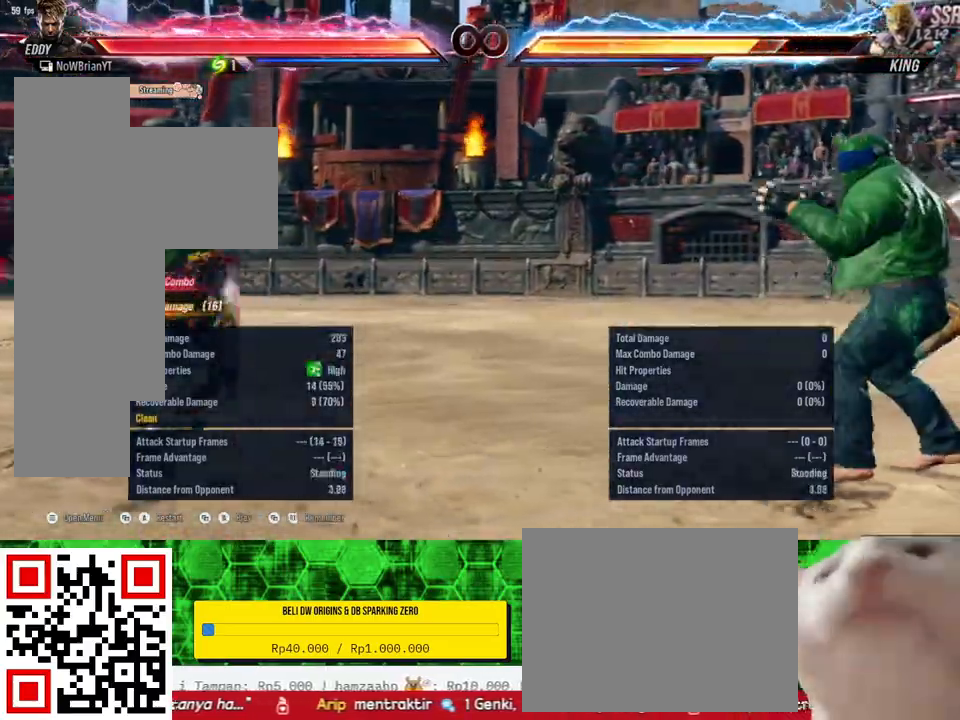
{"buttons": ["CROSS"], "right_stick": "center", "events": [[100, "CROSS", "down"], [200, "CROSS", "up"], [300, "CROSS", "down"]]}
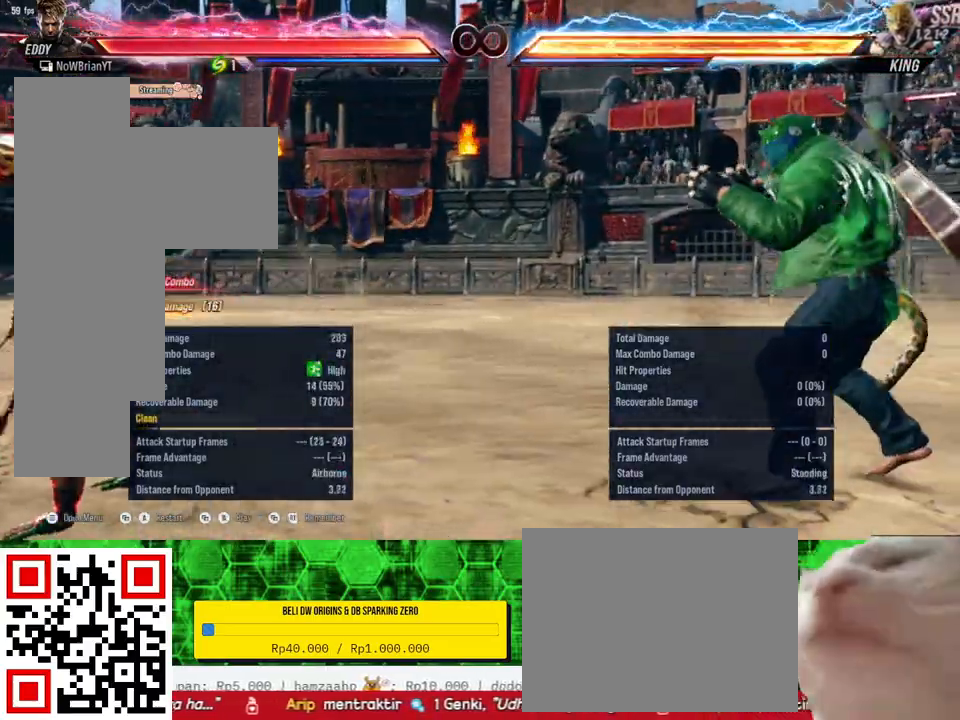
{"buttons": ["CROSS"], "right_stick": "center", "events": [[133, "CROSS", "up"], [200, "CROSS", "down"], [333, "CROSS", "up"], [400, "CROSS", "down"]]}
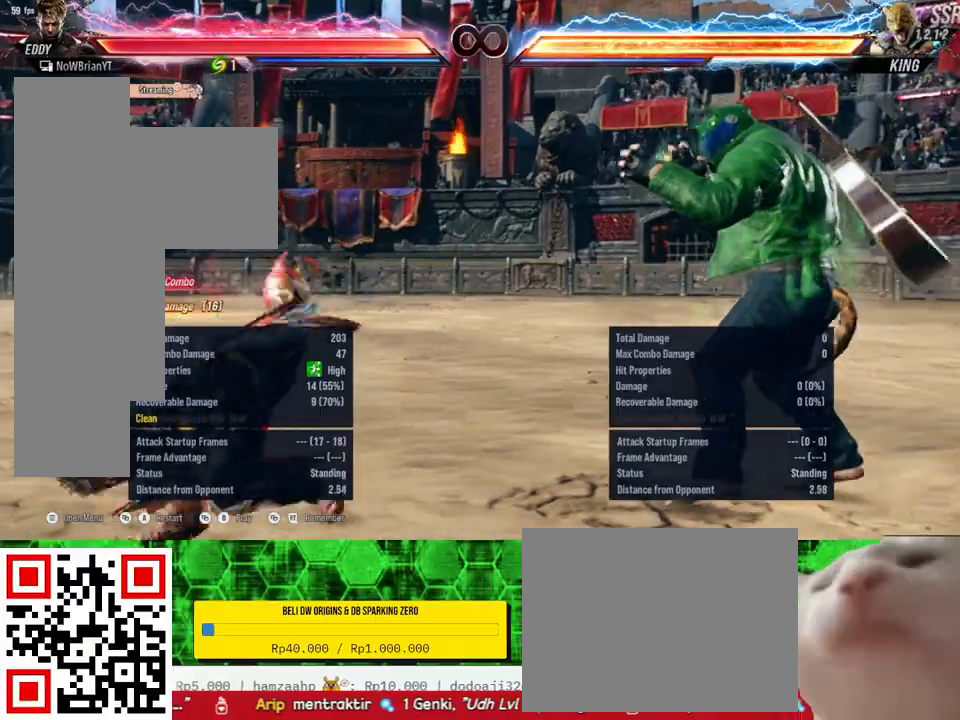
{"buttons": [], "right_stick": "center", "events": [[33, "CROSS", "up"], [133, "CROSS", "down"], [233, "CROSS", "up"], [333, "CROSS", "down"], [433, "CROSS", "up"]]}
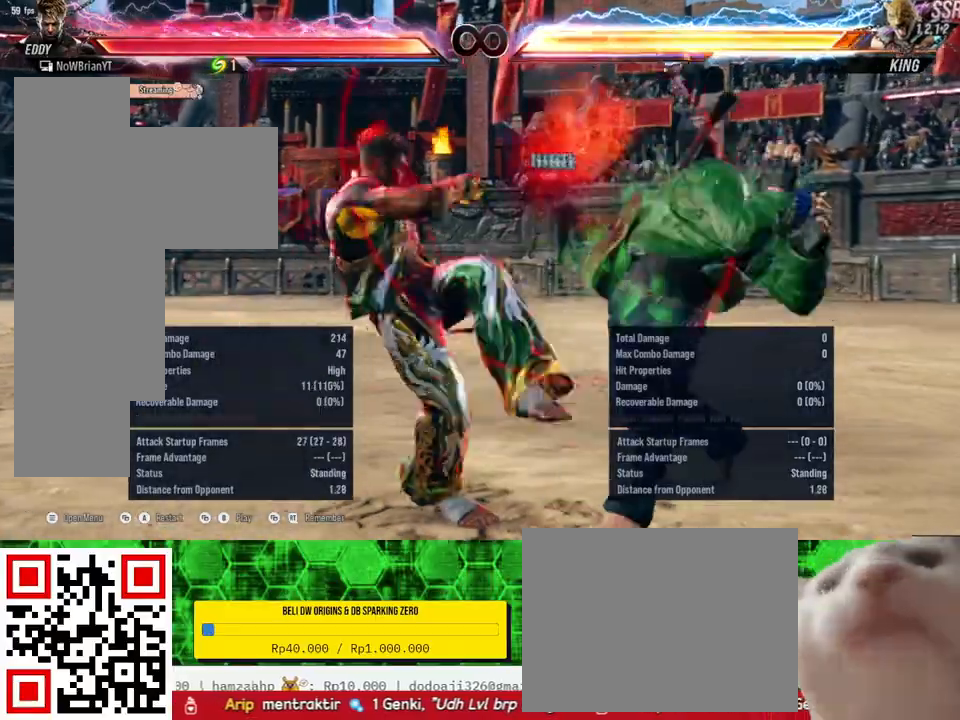
{"buttons": ["CROSS"], "right_stick": "center", "events": [[33, "CROSS", "down"], [167, "CROSS", "up"], [233, "CROSS", "down"]]}
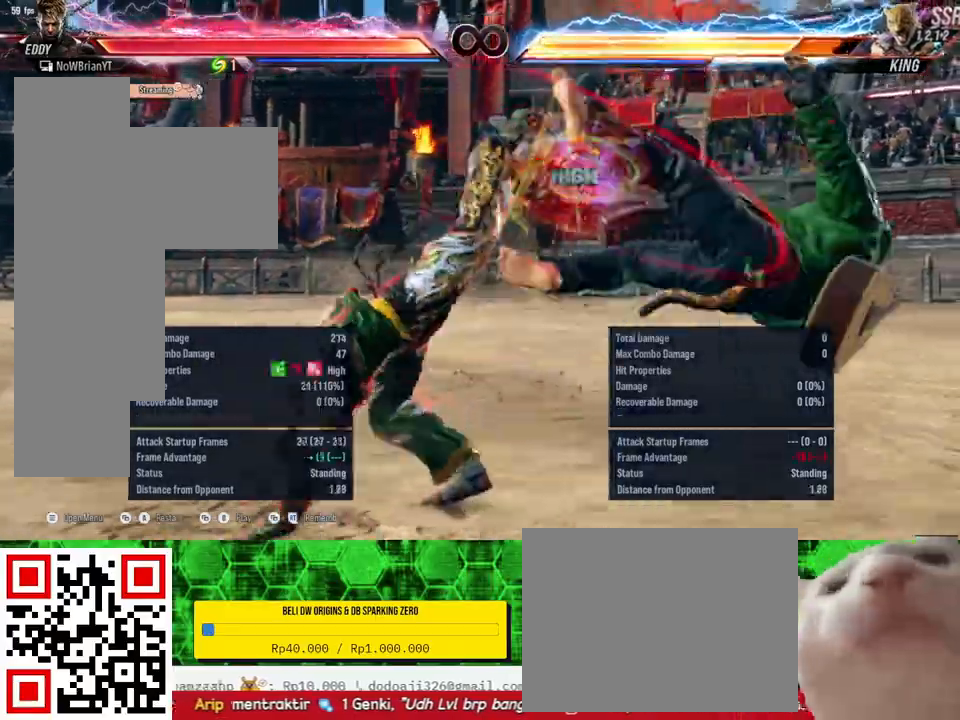
{"buttons": ["CROSS"], "right_stick": "center", "events": [[400, "CROSS", "up"], [467, "CROSS", "down"]]}
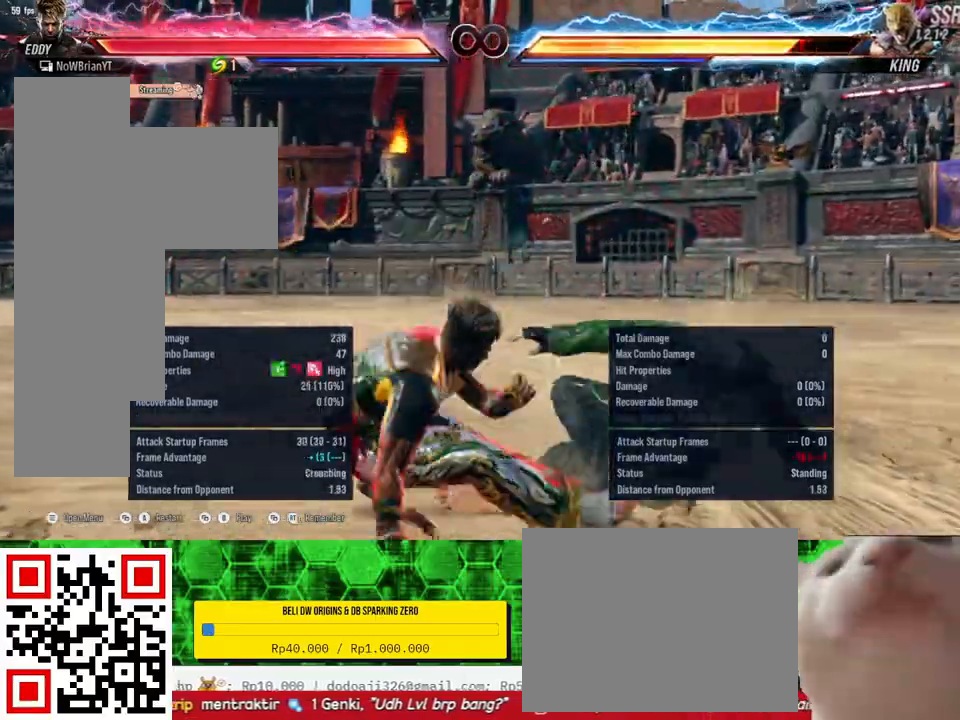
{"buttons": ["CROSS"], "right_stick": "center", "events": []}
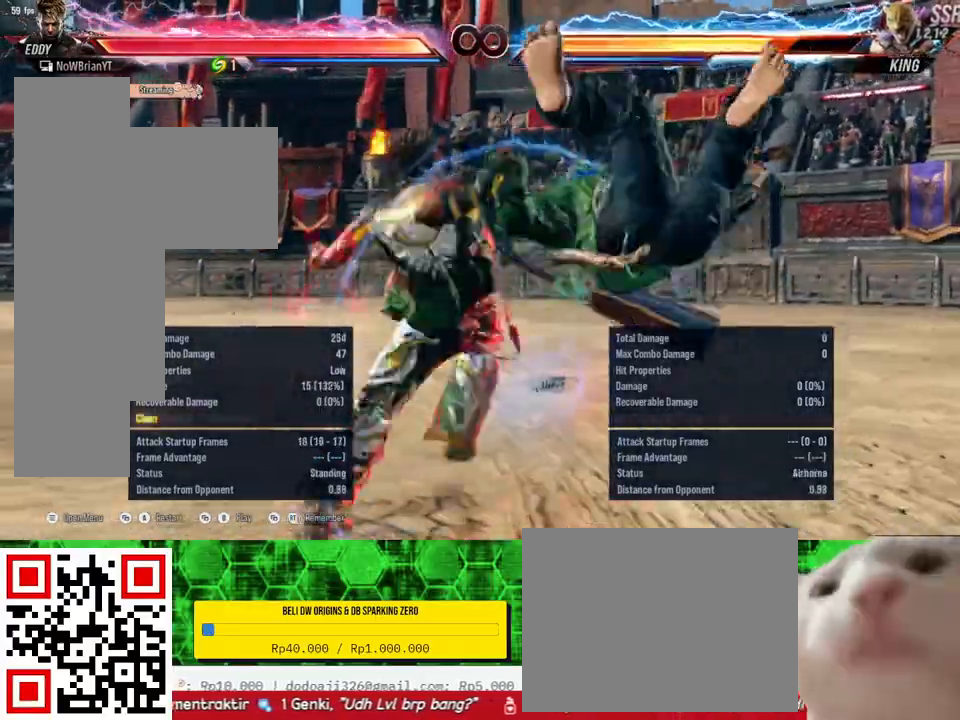
{"buttons": ["CROSS"], "right_stick": "center"}
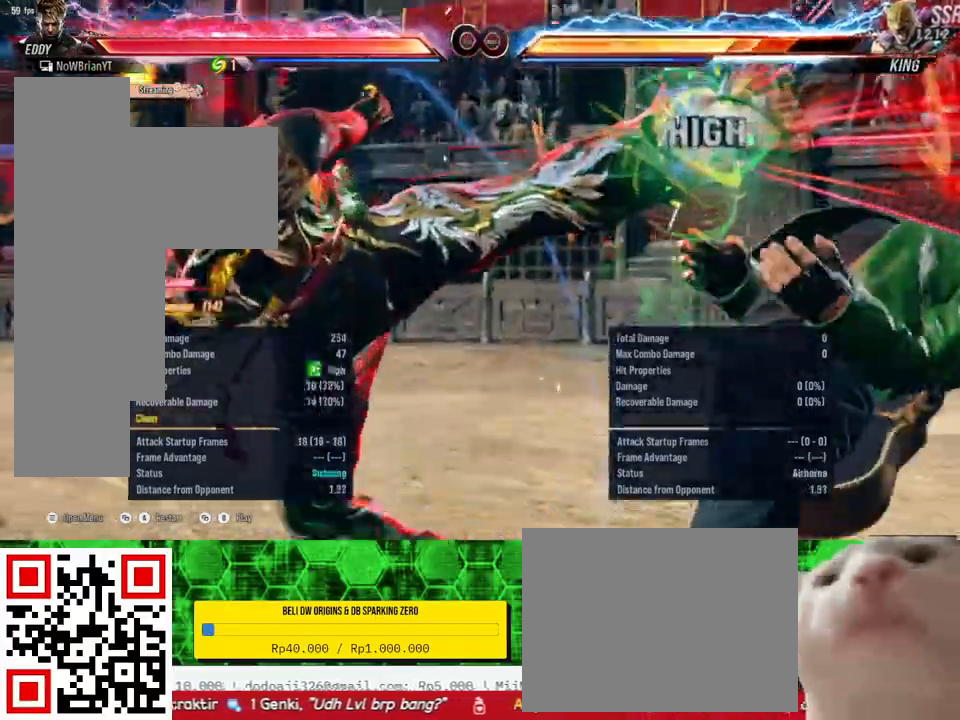
{"buttons": ["CROSS"], "right_stick": "center", "events": []}
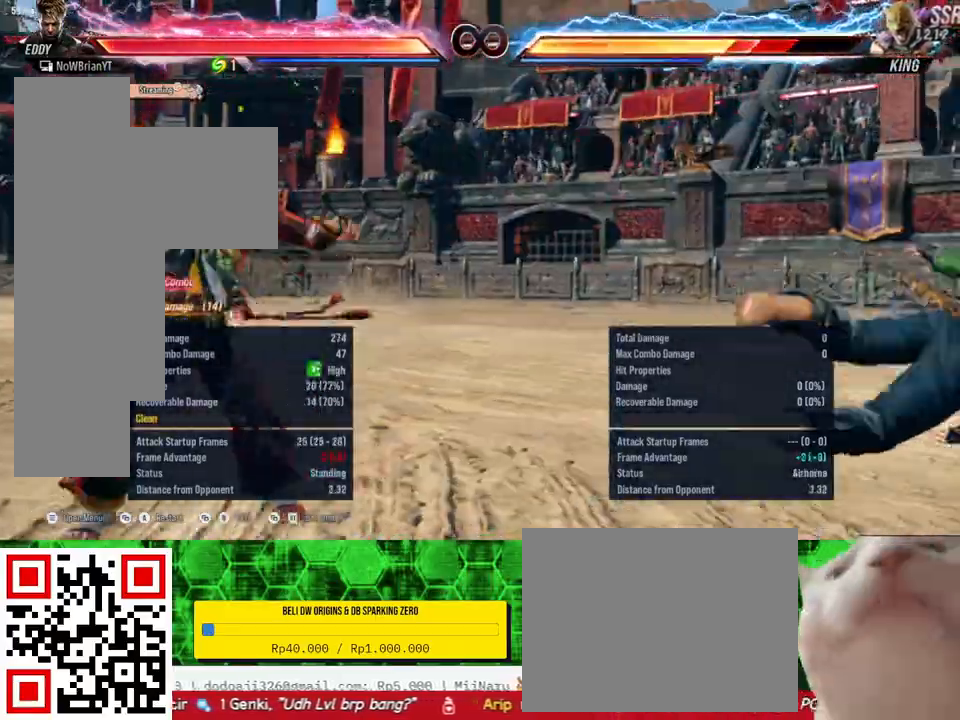
{"buttons": ["CROSS"], "right_stick": "center", "events": [[400, "CROSS", "up"], [467, "CROSS", "down"]]}
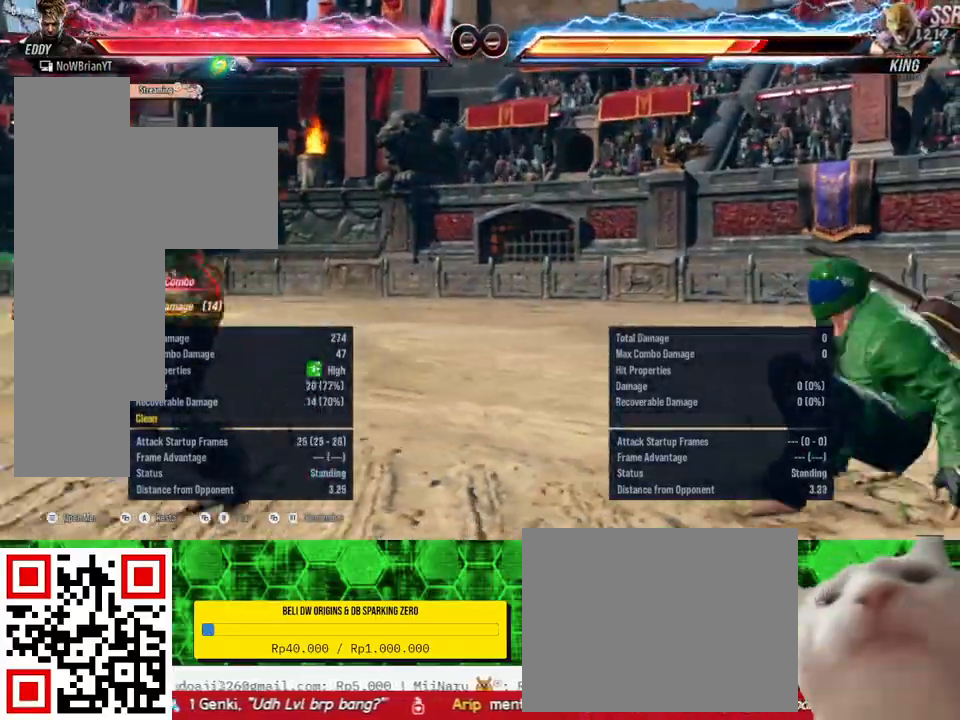
{"buttons": ["CROSS"], "right_stick": "center", "events": [[67, "CROSS", "up"], [167, "CROSS", "down"], [233, "CROSS", "up"], [333, "CROSS", "down"]]}
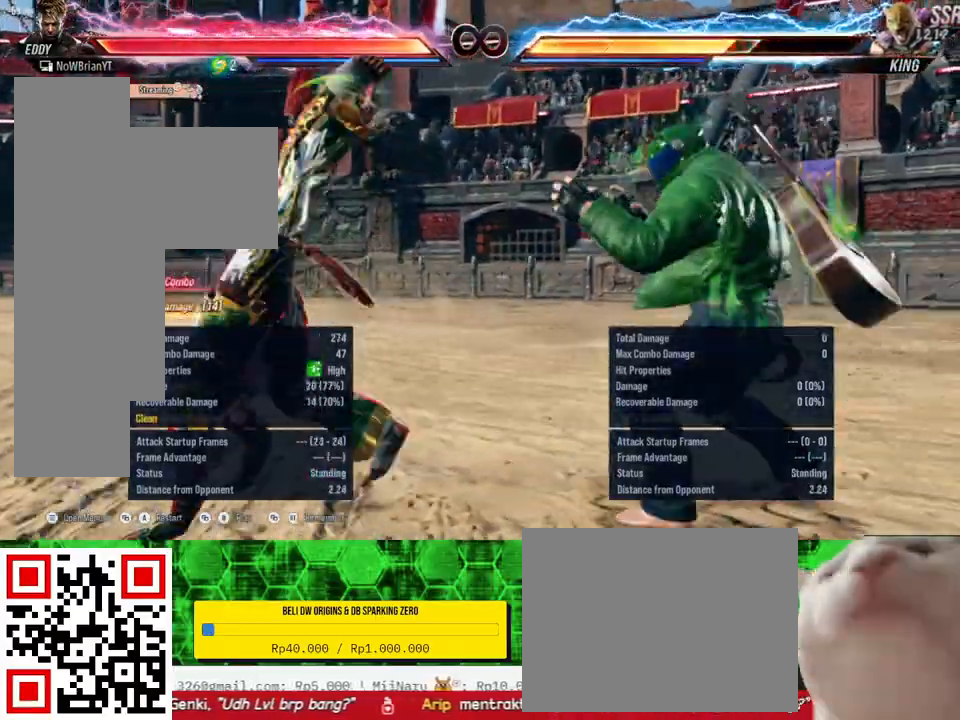
{"buttons": [], "right_stick": "center", "events": [[100, "CROSS", "up"], [200, "CROSS", "down"], [300, "CROSS", "up"], [367, "CROSS", "down"], [467, "CROSS", "up"]]}
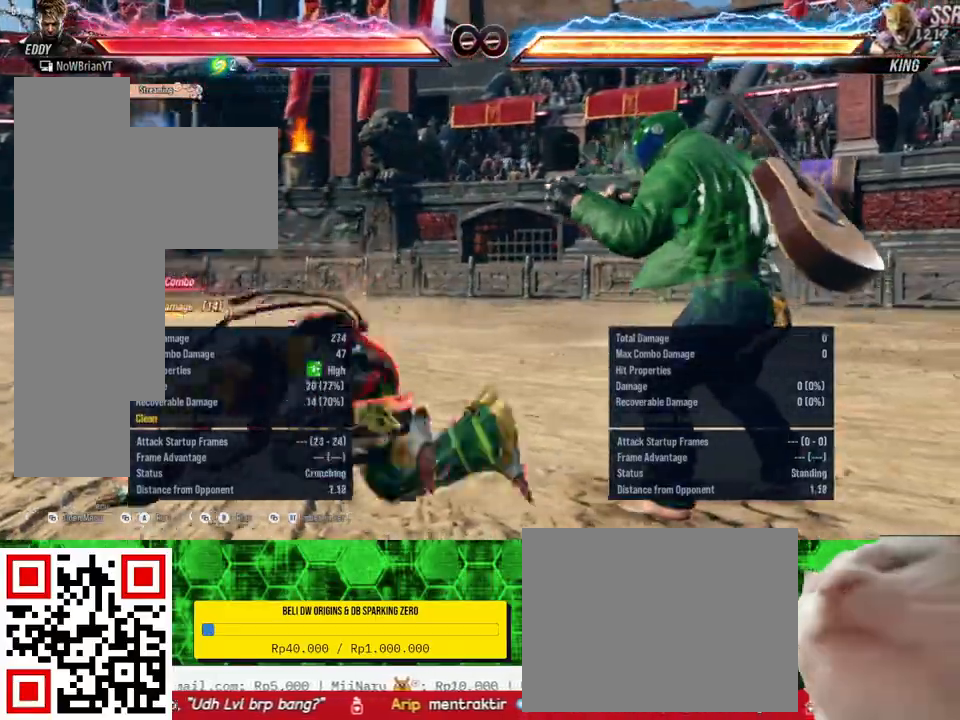
{"buttons": ["CROSS"], "right_stick": "center", "events": [[33, "CROSS", "down"], [133, "CROSS", "up"], [233, "CROSS", "down"]]}
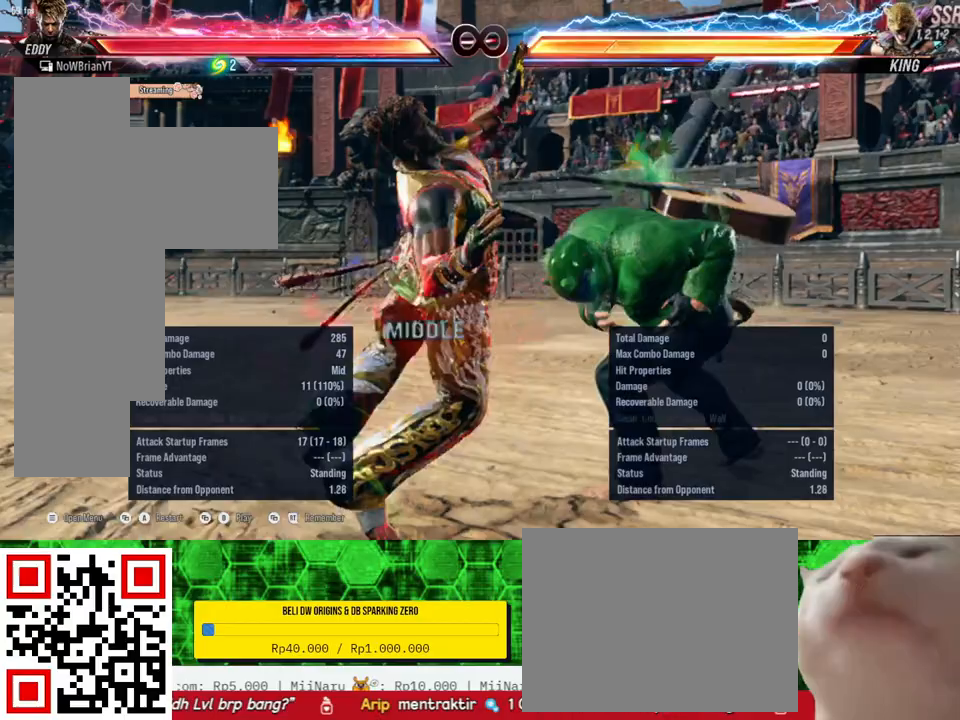
{"buttons": ["CROSS"], "right_stick": "center", "events": [[33, "CROSS", "up"], [100, "CROSS", "down"], [200, "CROSS", "up"], [300, "CROSS", "down"], [400, "CROSS", "up"], [467, "CROSS", "down"]]}
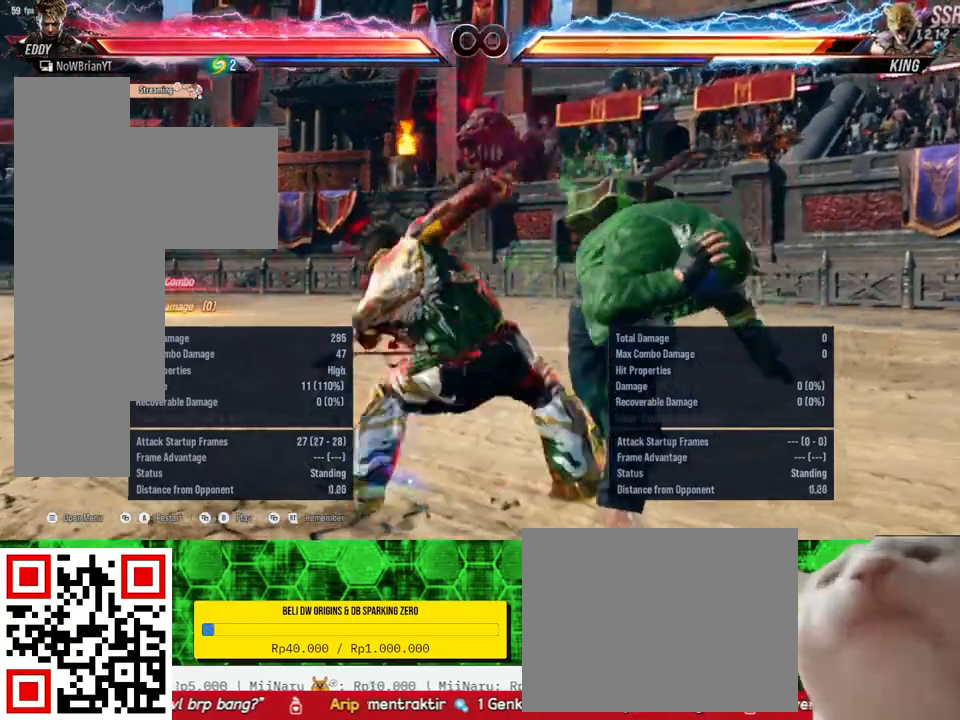
{"buttons": [], "right_stick": "center", "events": [[100, "CROSS", "up"], [200, "CROSS", "down"], [300, "CROSS", "up"], [367, "CROSS", "down"], [500, "CROSS", "up"]]}
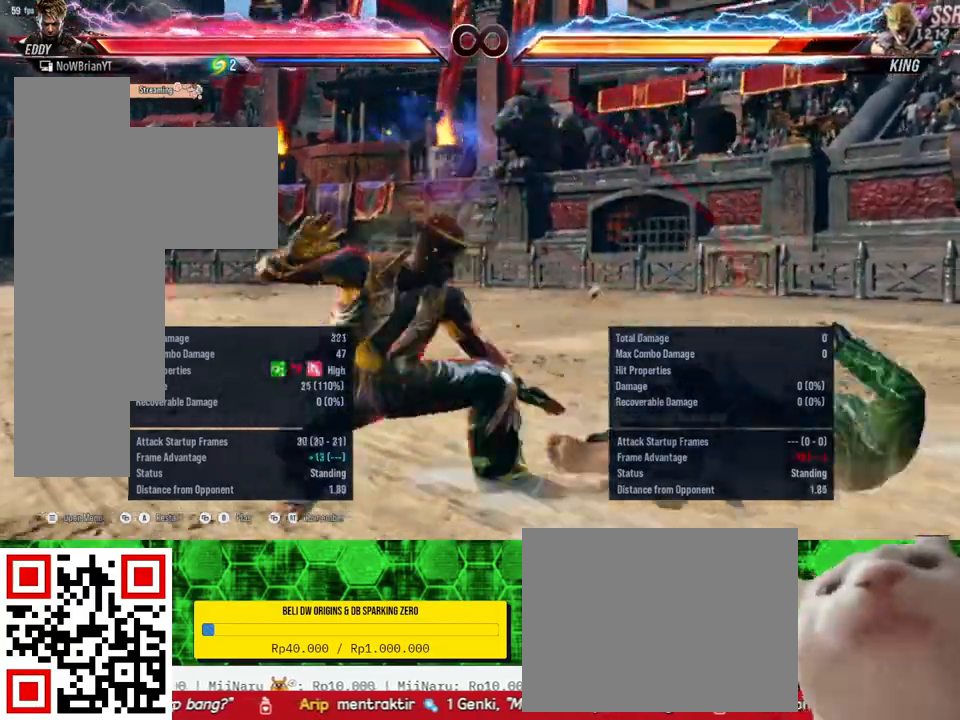
{"buttons": [], "right_stick": "center", "events": [[67, "CROSS", "down"], [167, "CROSS", "up"], [333, "SELECT", "down"], [400, "CROSS", "down"], [500, "CROSS", "up"], [500, "SELECT", "up"]]}